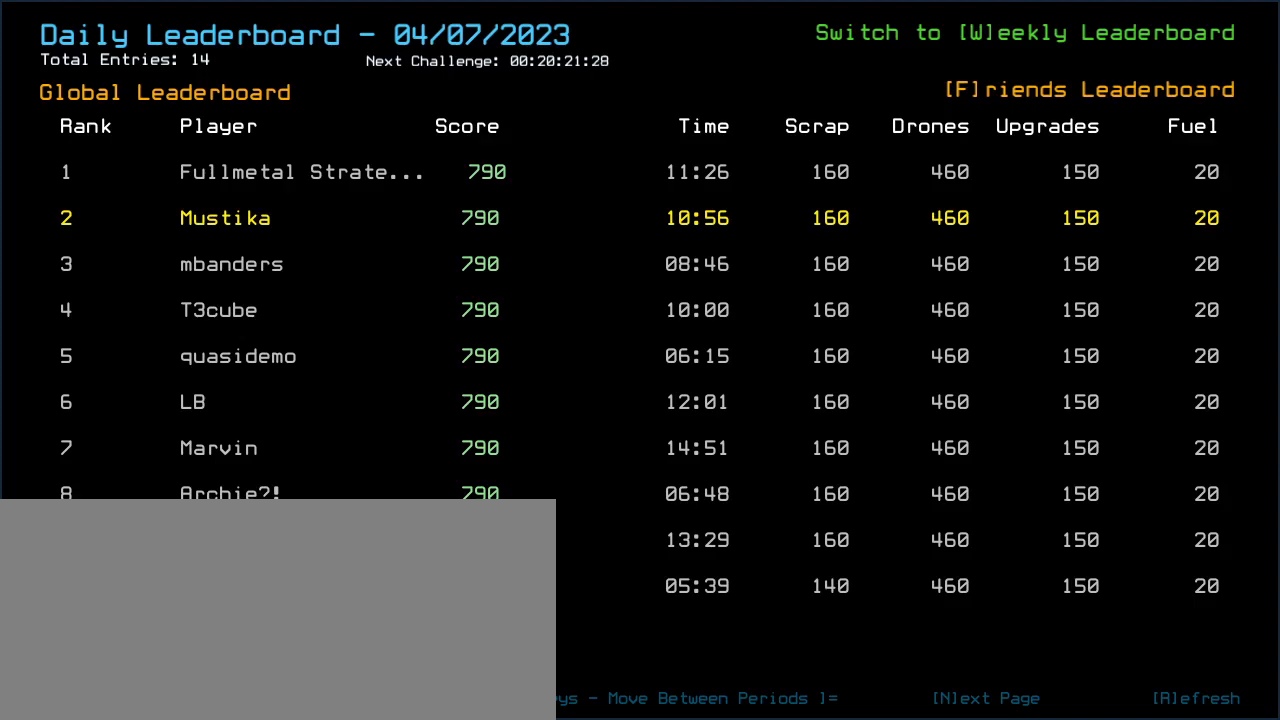
Gameplay with keyboard; each line is a JSON object with the keys held at the frame after it. "events" lists presses ("down") and releases ("up") of ".", "0", "1", "2", "3", "4", "5", "6", "7", "8", "9", "a", "b", "backspace", "c", "caps_lock", "comma", "ctrl_l", "ctrl_r", "d", "down", "e", "equals", "escape", "f", "f1", "f11", "f12", "g", "h", "i", "j", "k", "l", "left", "m", "minus", "n", "o", "p", "q", "quote", "r", "return", "right", "s", "semicolon", "shift_l", "shift_r", "space", "t", "tab", "tilde", "u", "up", "v", "w", "x", "y" and "z" between this image and that frame as [ms after this image, input, new state], when the widget could be followed in between. No other keys are recorded. Mouse input is not recorded.
{"keys": [], "events": [[300, "n", "down"], [380, "n", "up"]]}
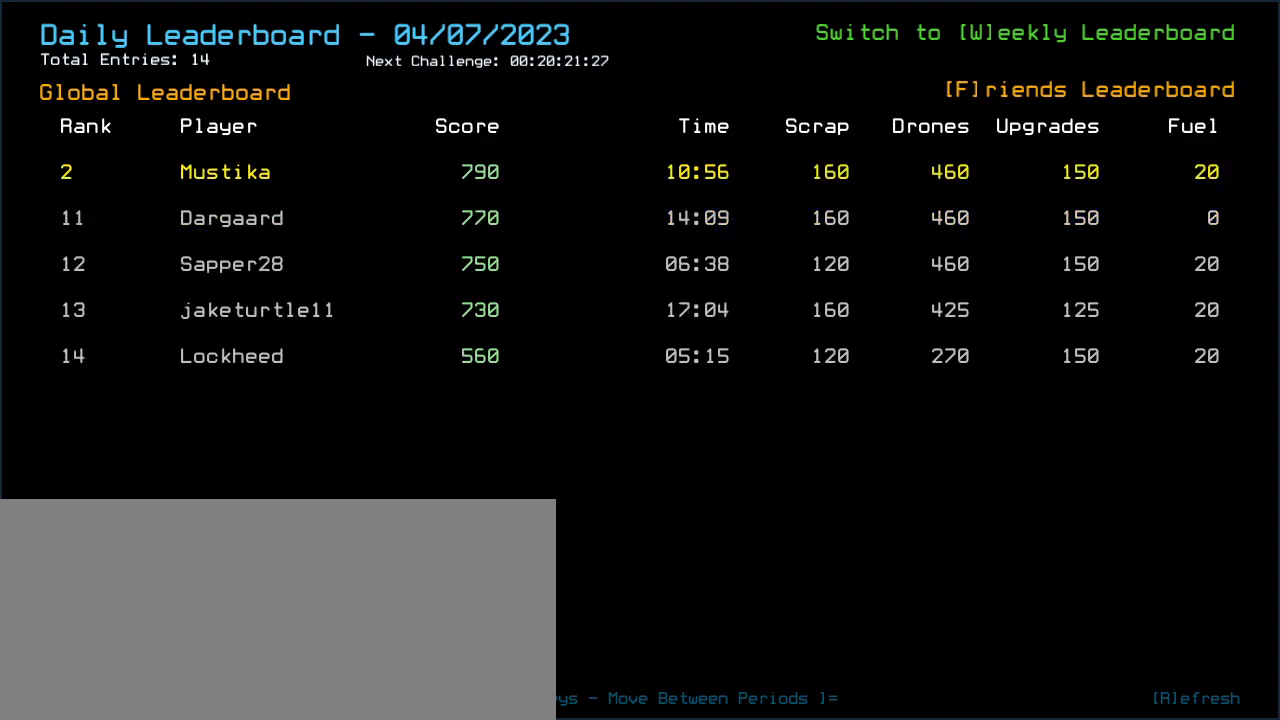
{"keys": [], "events": []}
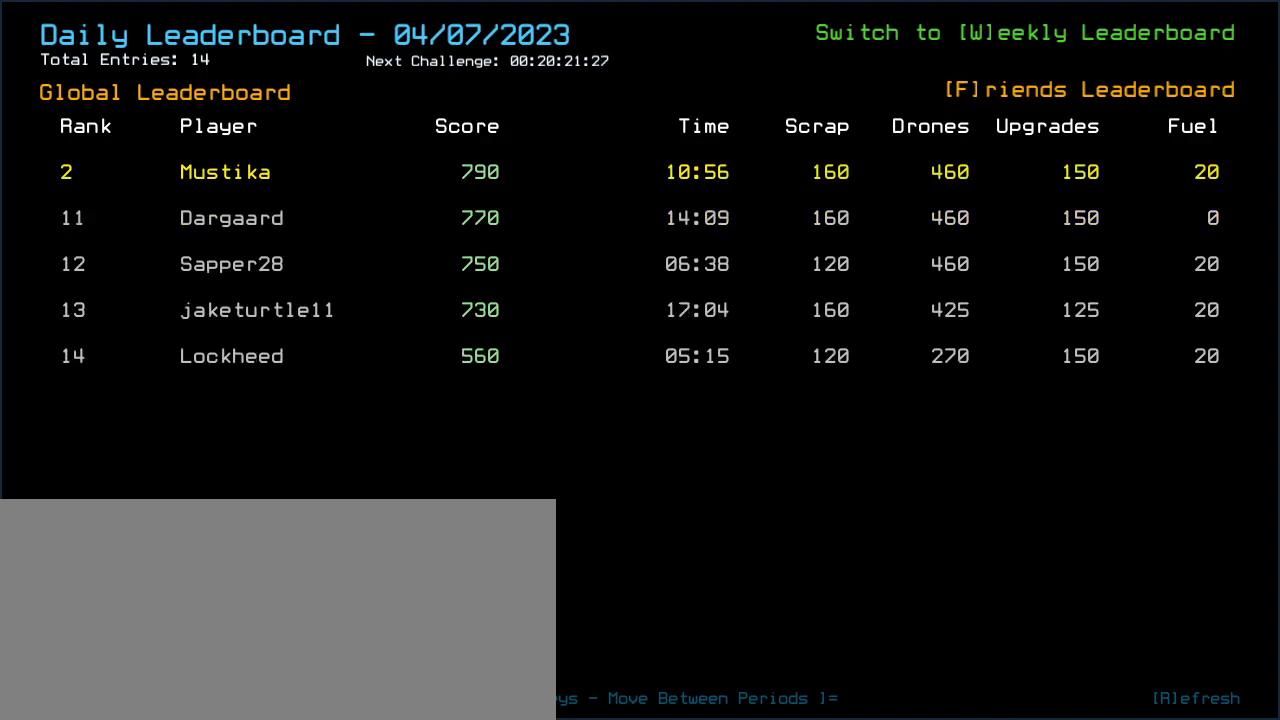
{"keys": [], "events": []}
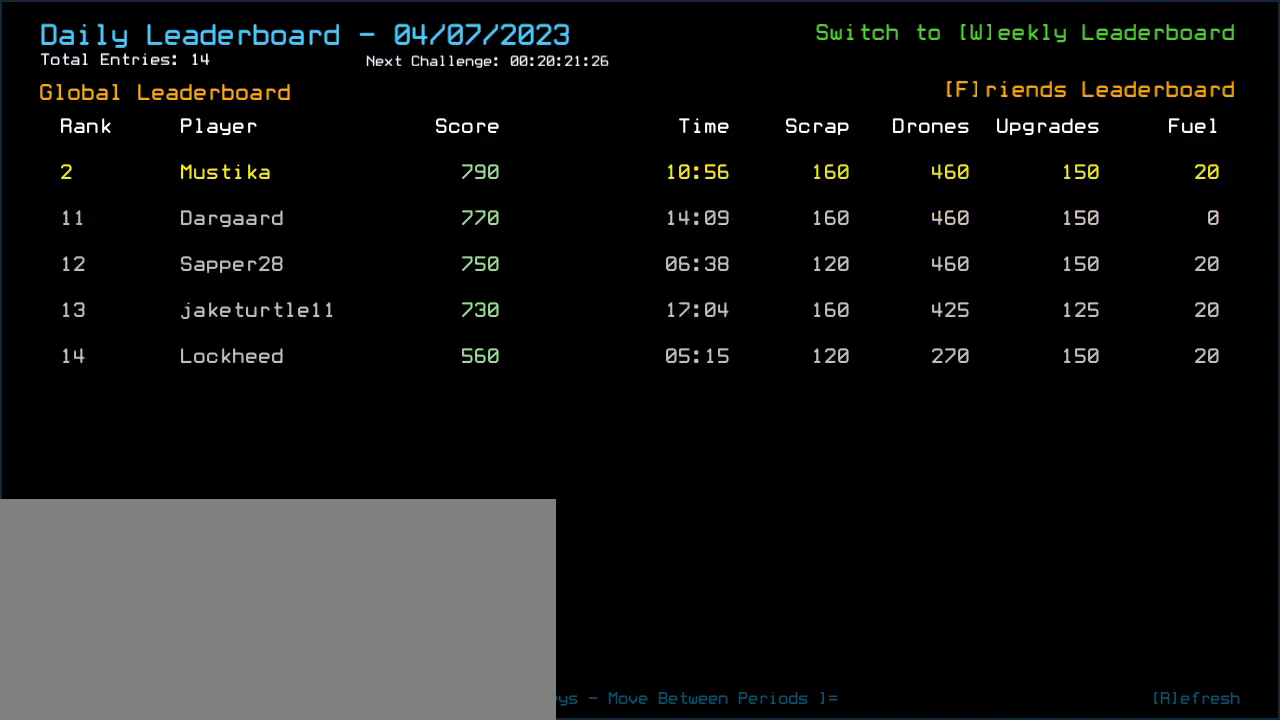
{"keys": [], "events": []}
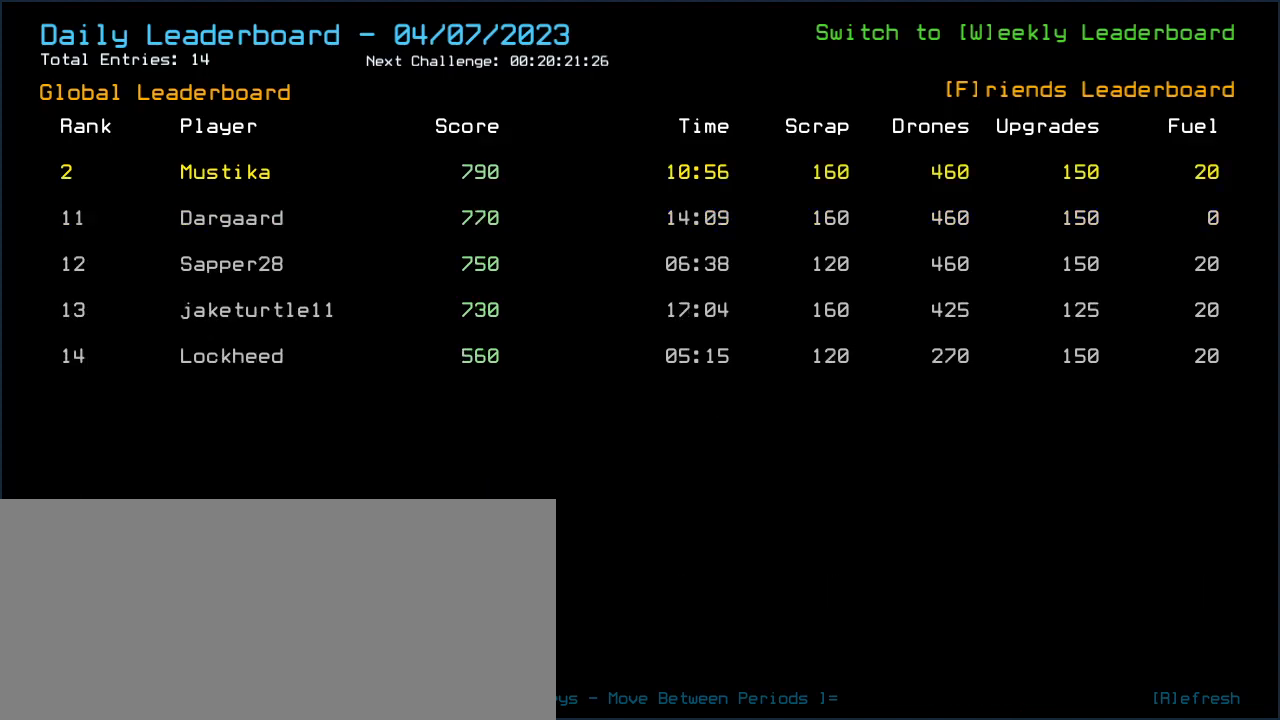
{"keys": [], "events": []}
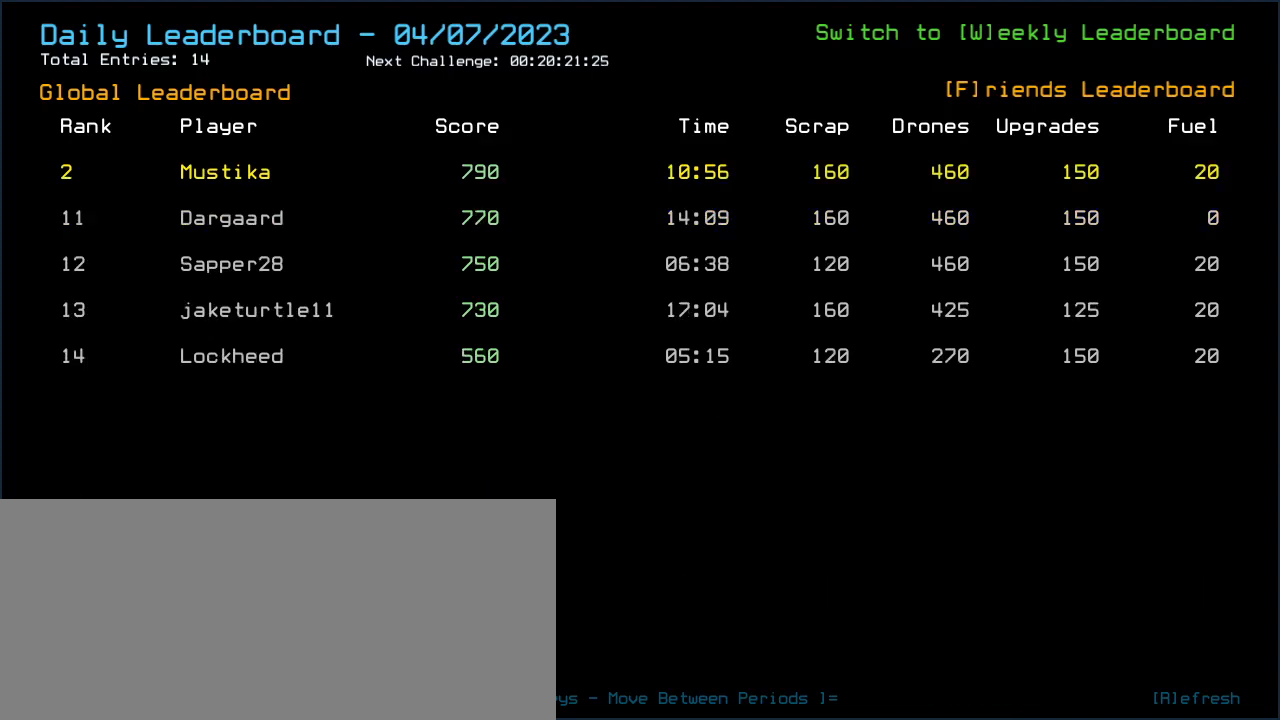
{"keys": [], "events": []}
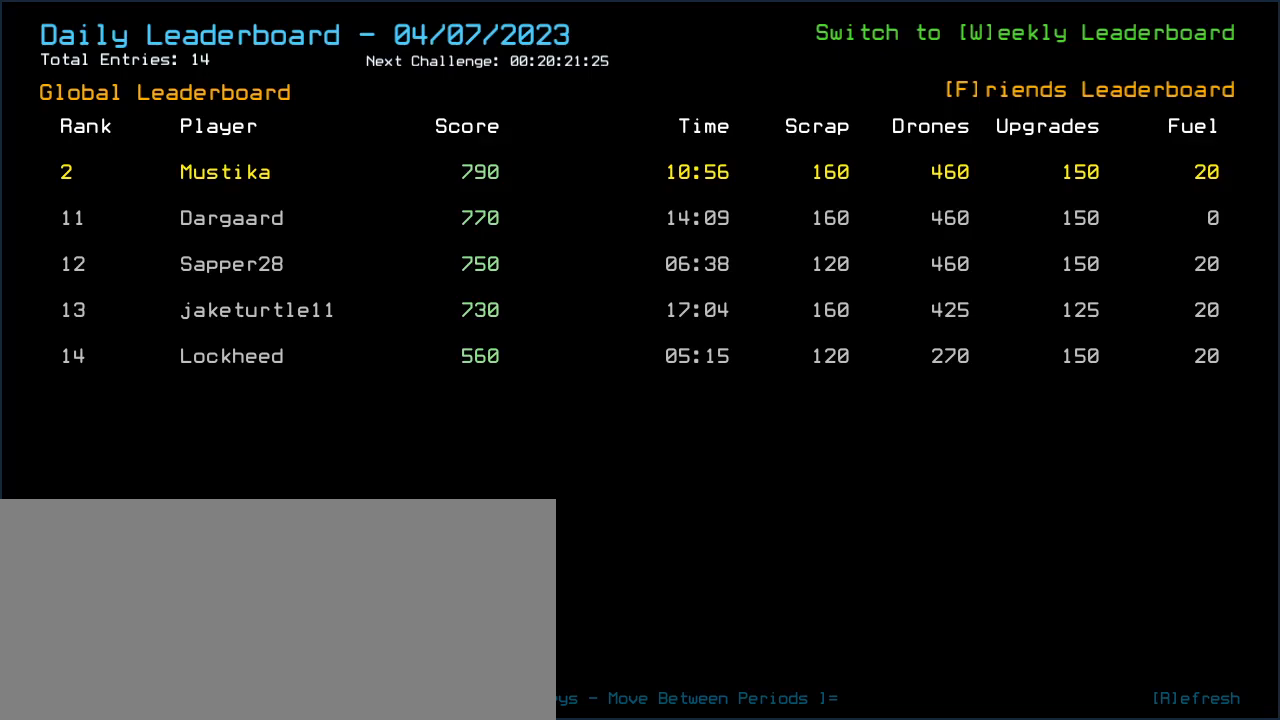
{"keys": [], "events": [[260, "f", "down"], [340, "f", "up"]]}
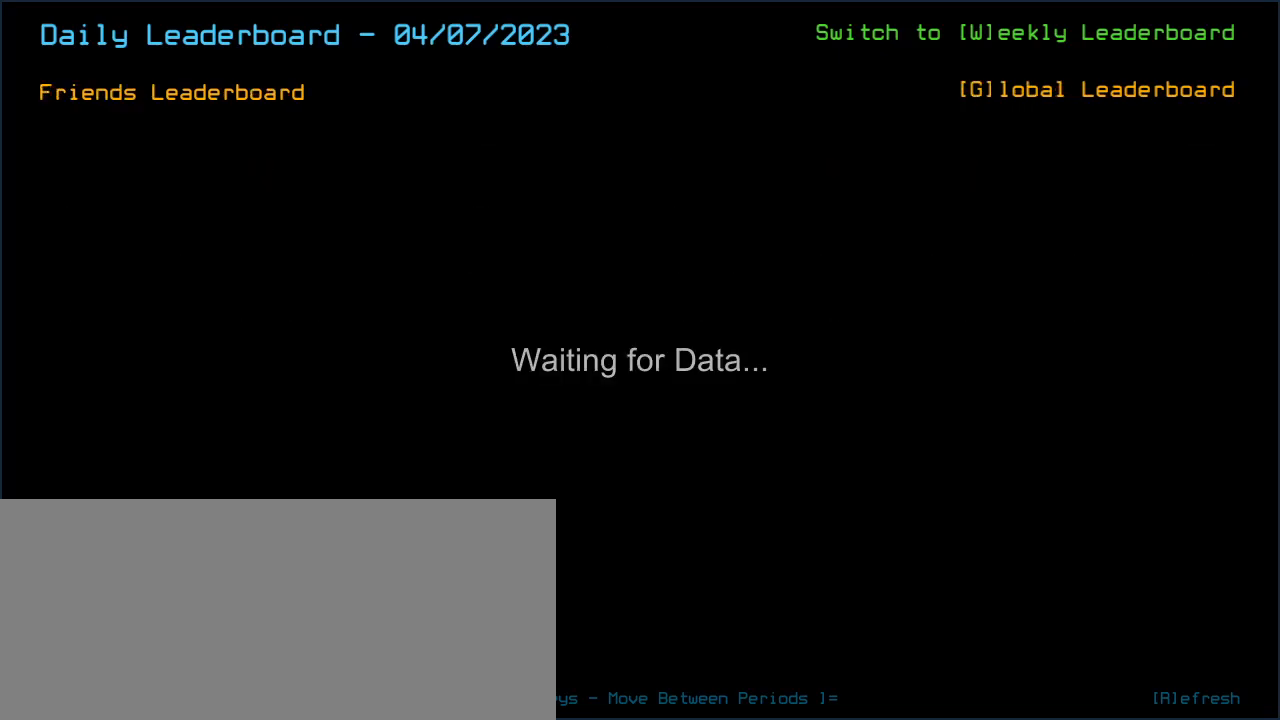
{"keys": [], "events": []}
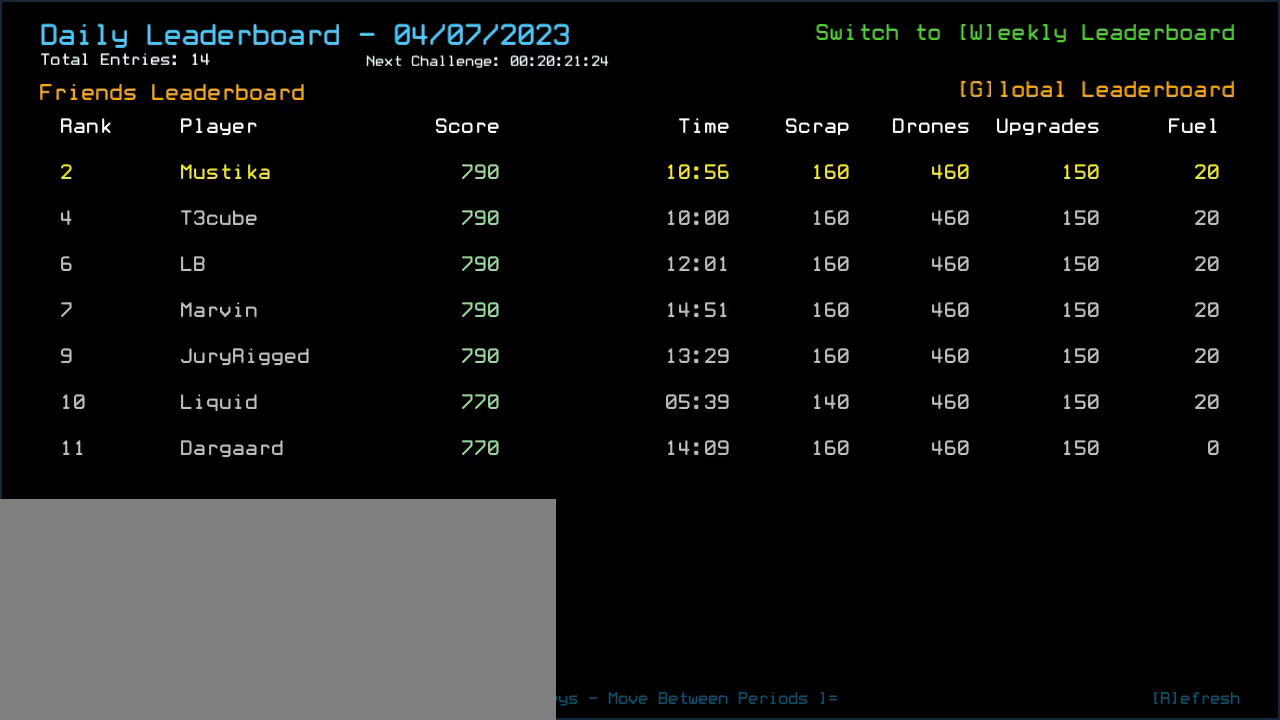
{"keys": [], "events": []}
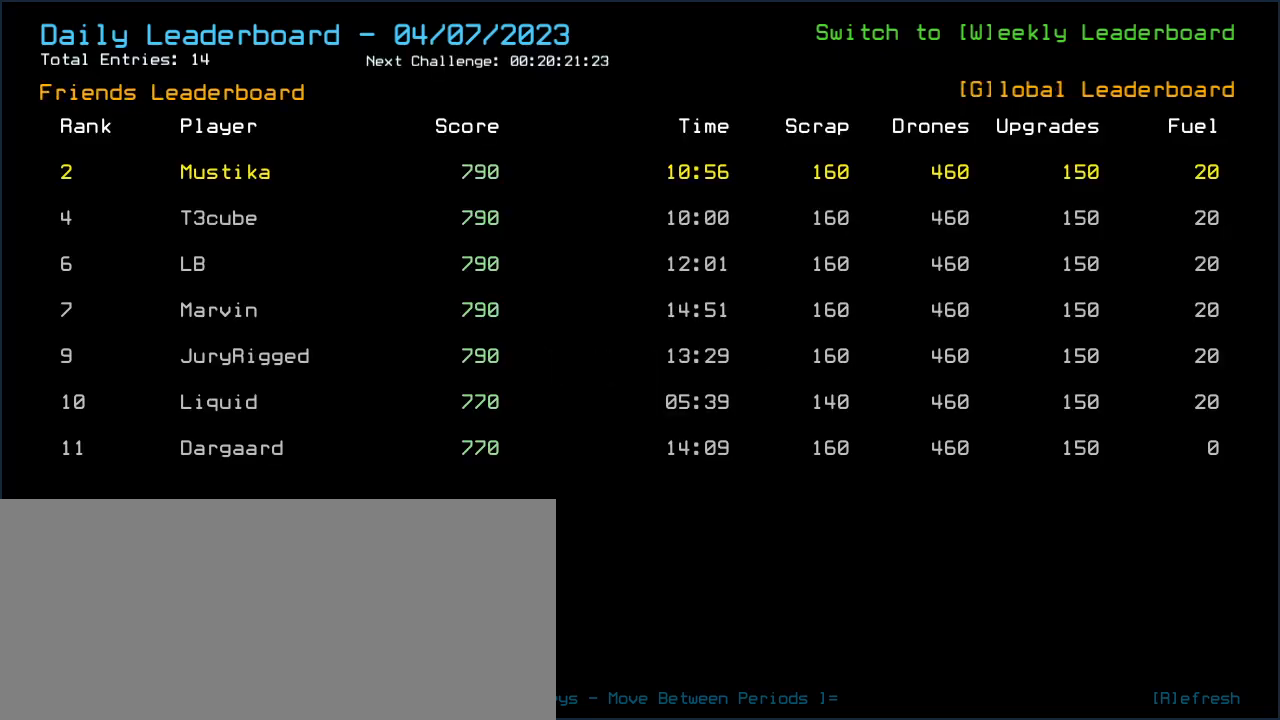
{"keys": [], "events": [[20, "escape", "down"], [80, "escape", "up"]]}
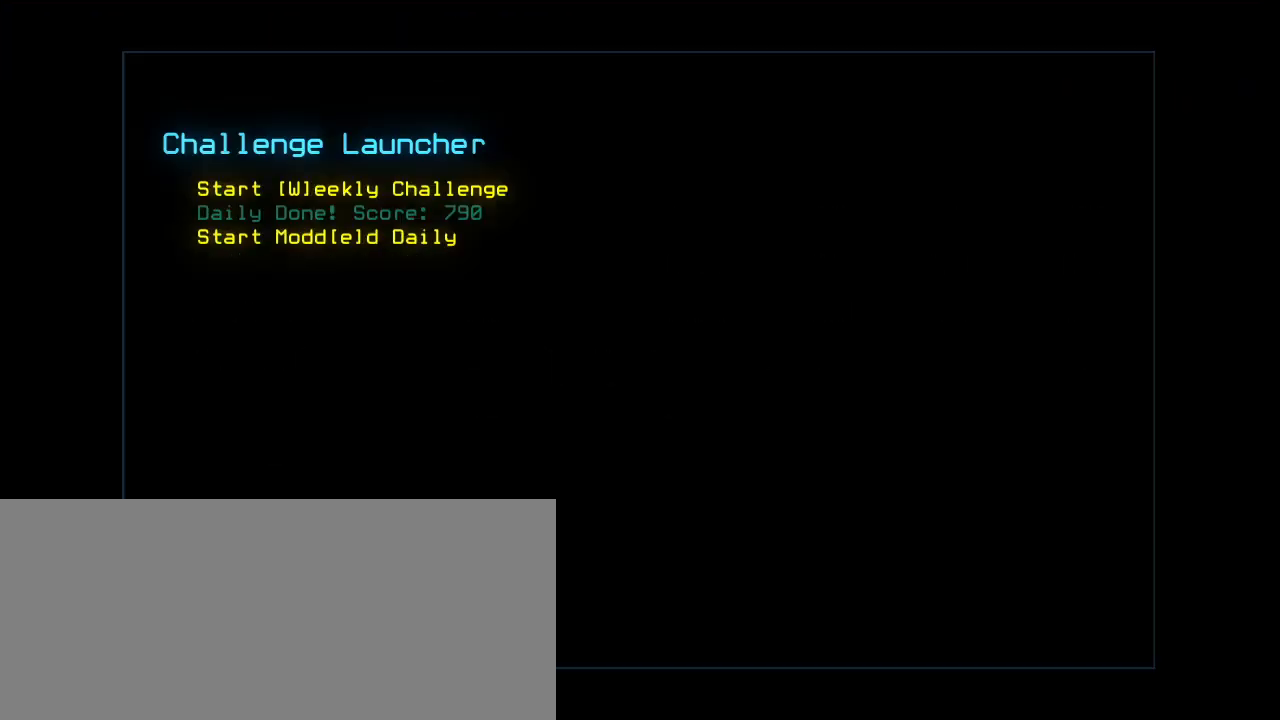
{"keys": [], "events": []}
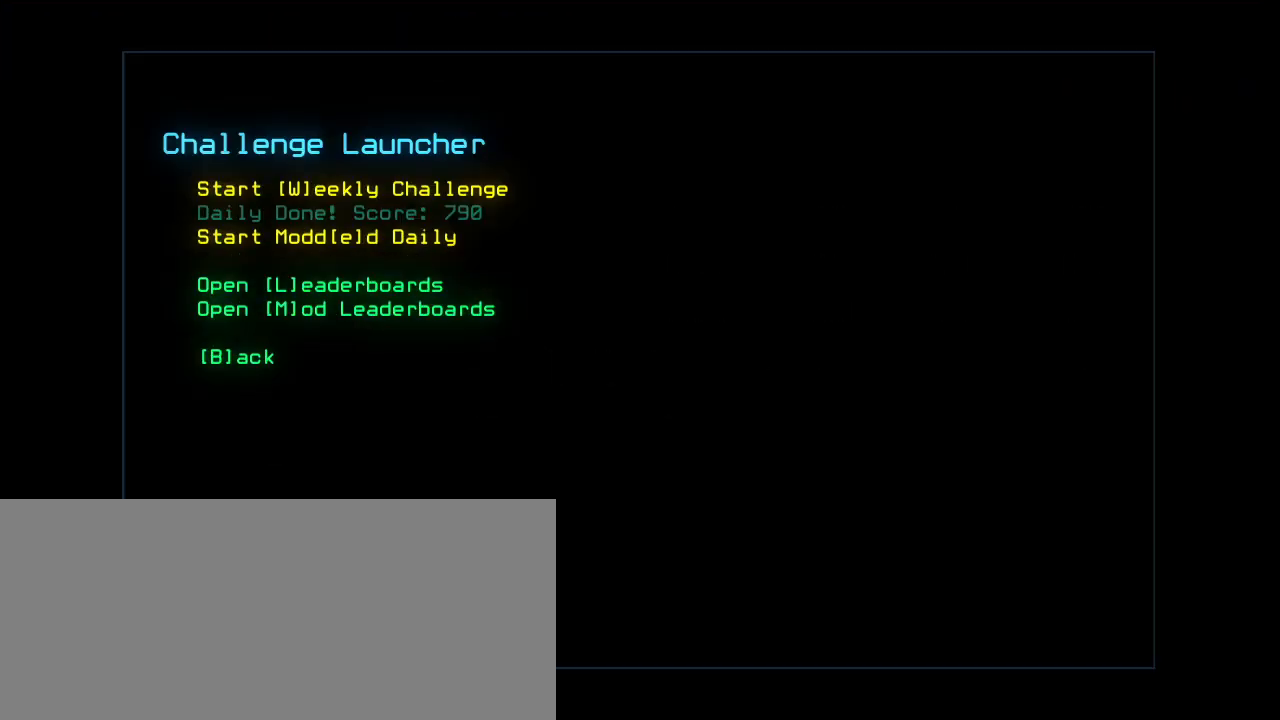
{"keys": [], "events": [[380, "e", "down"], [420, "e", "up"]]}